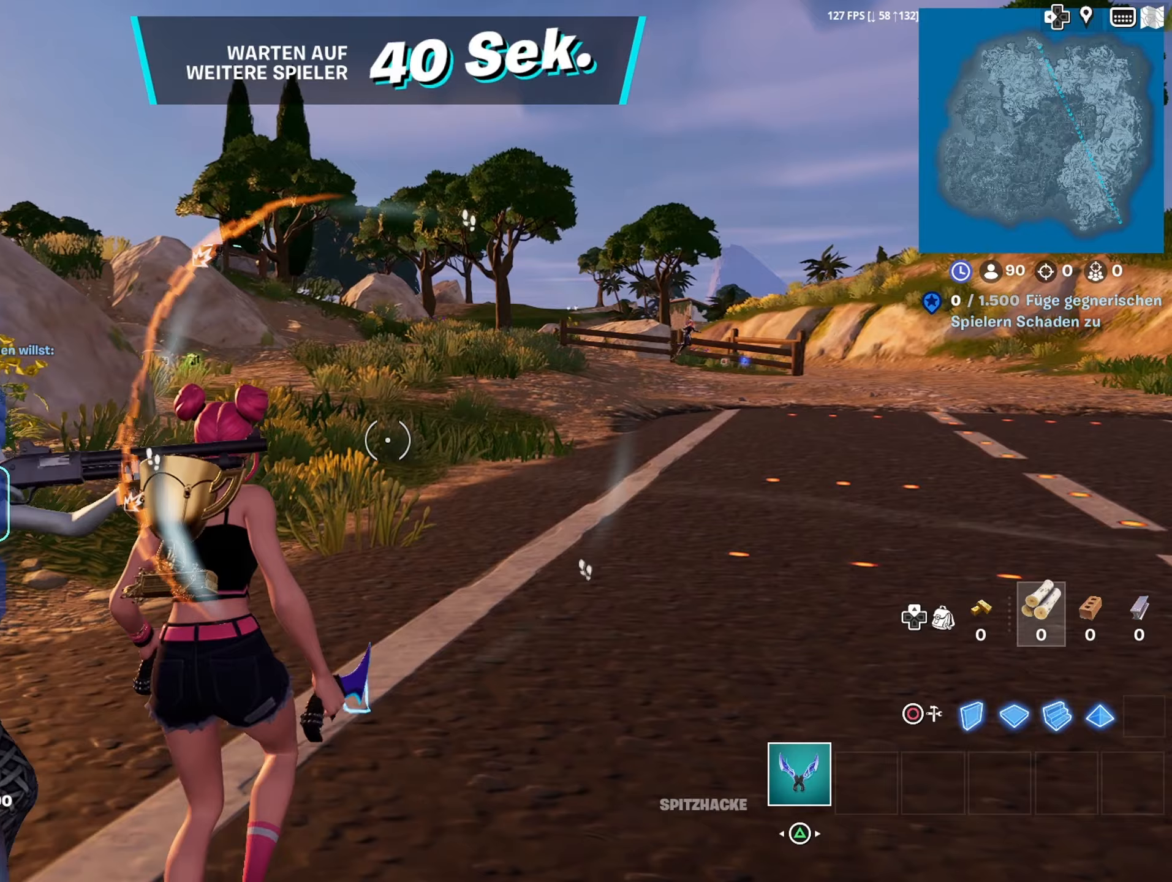
Gameplay with a controller (PlayStation layout); each line is a JSON object with the inputs held at the frame after it (dt_ms = milliseconds from this image to that frame). "events" lists button and stick changes between this image and that frame as [ms after this image, input, new state], when the widget could be followed in between.
{"dt_ms": 167, "buttons": [], "left_stick": "up", "right_stick": "center", "events": []}
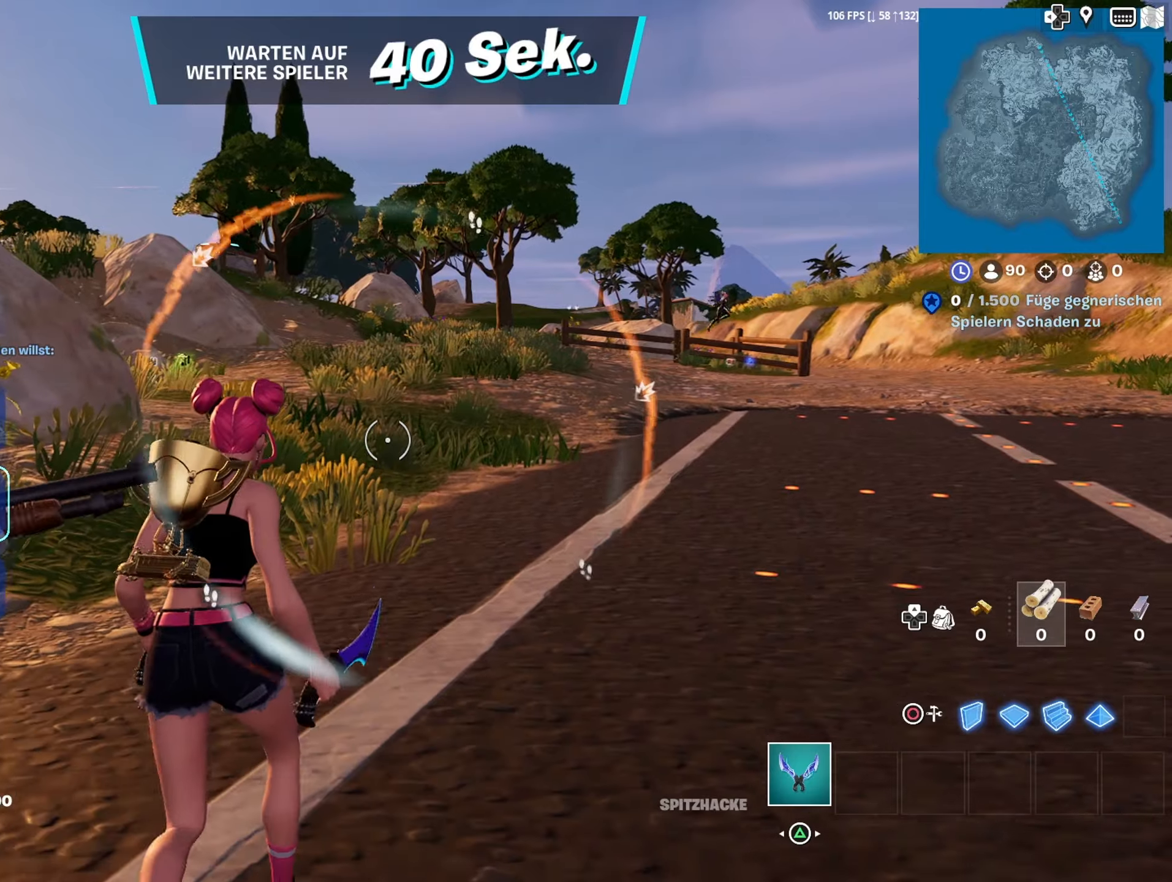
{"dt_ms": 500, "buttons": [], "left_stick": "up", "right_stick": "center", "events": []}
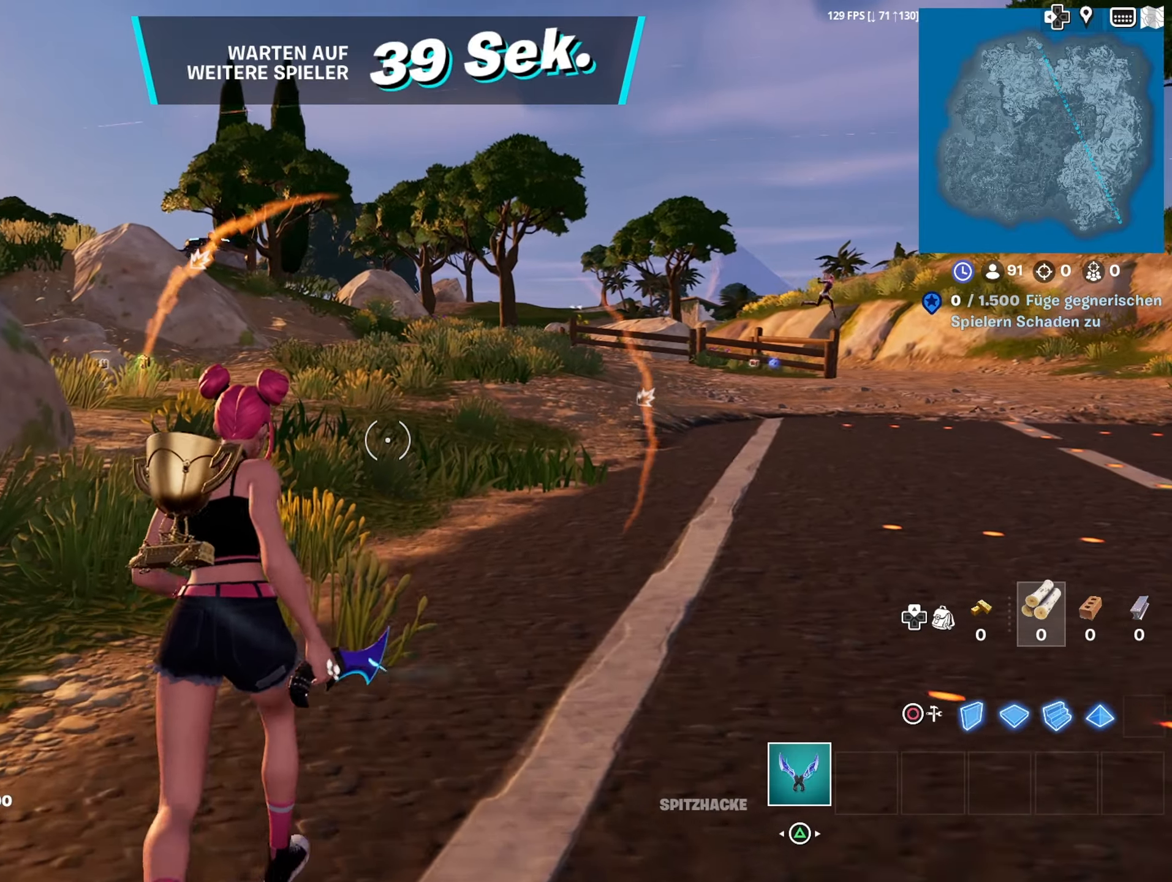
{"dt_ms": 500, "buttons": [], "left_stick": "center", "right_stick": "center", "events": [[333, "CROSS", "down"], [433, "CROSS", "up"], [483, "left_stick", "center"]]}
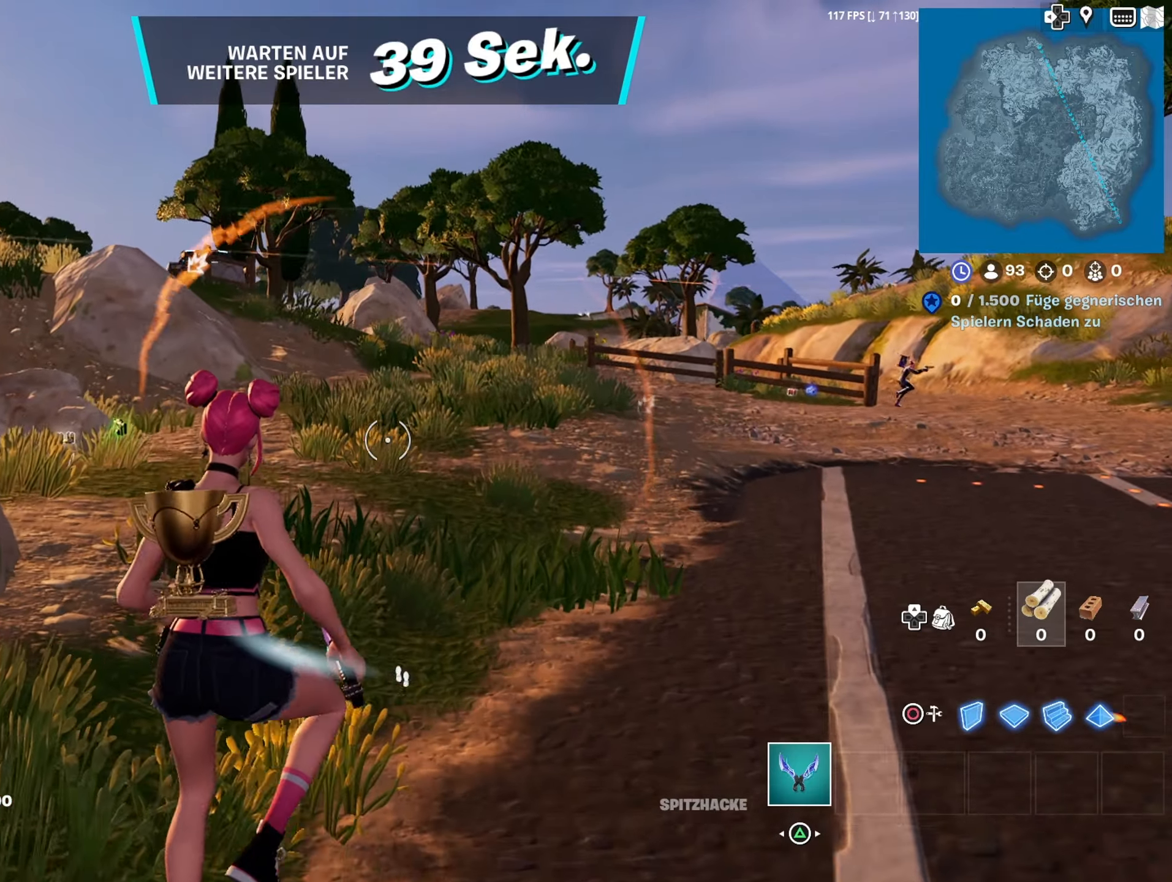
{"dt_ms": 500, "buttons": [], "left_stick": "up-right", "right_stick": "right", "events": [[450, "right_stick", "right"], [483, "left_stick", "up-right"]]}
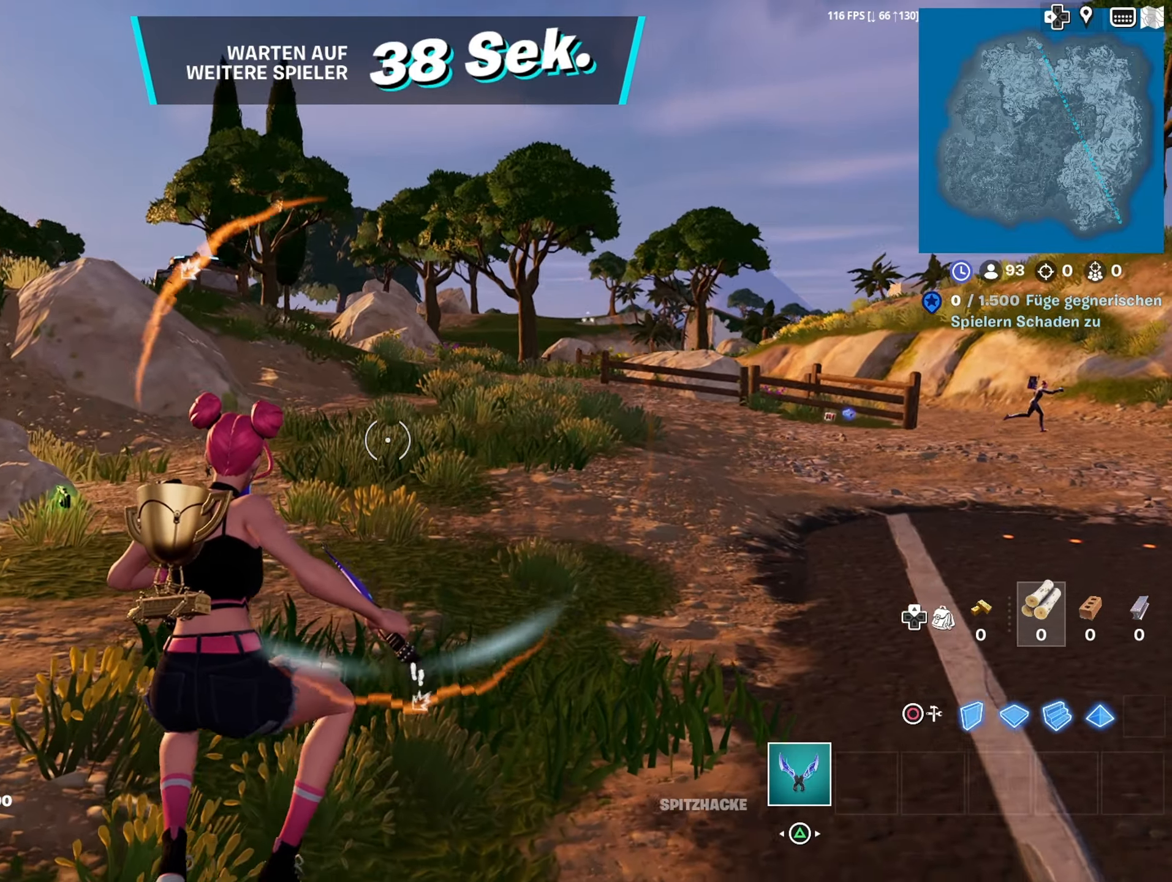
{"dt_ms": 500, "buttons": [], "left_stick": "up", "right_stick": "center", "events": [[233, "left_stick", "up"], [383, "right_stick", "center"]]}
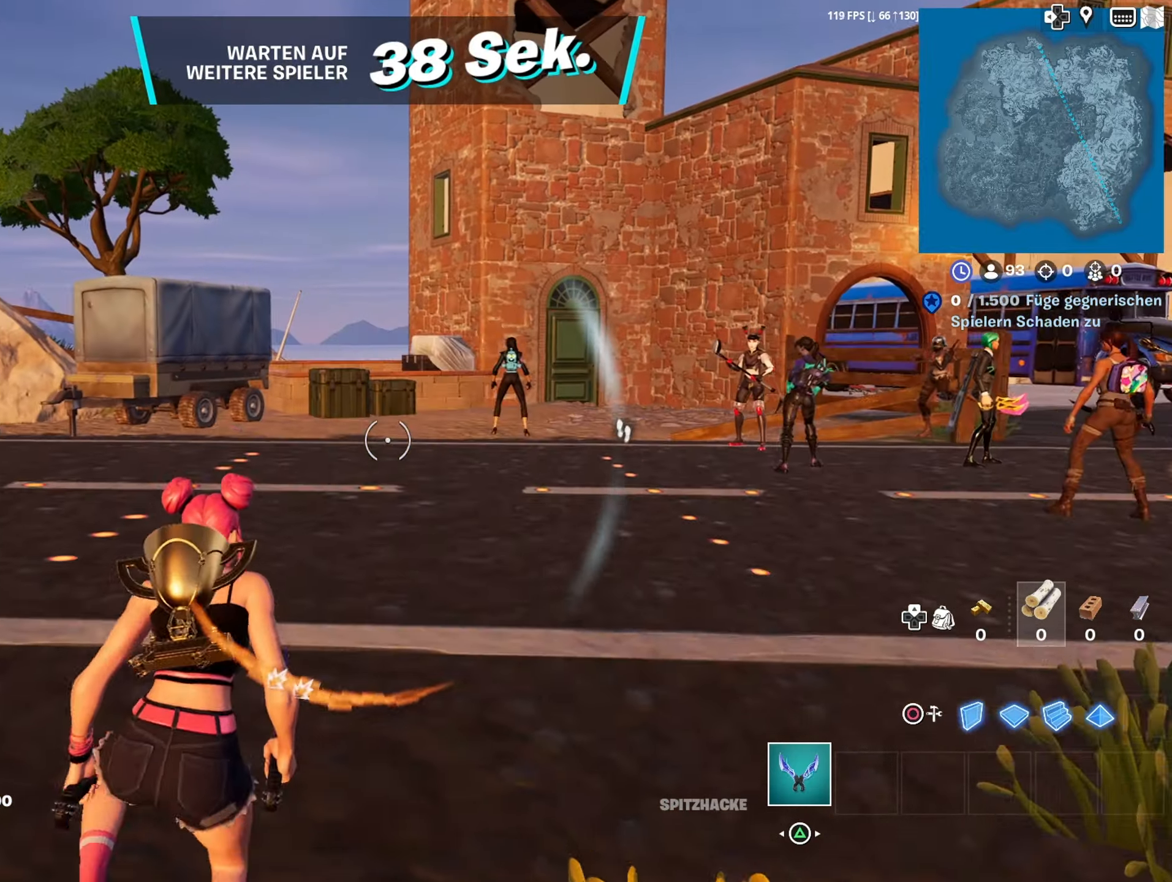
{"dt_ms": 500, "buttons": [], "left_stick": "up", "right_stick": "center", "events": [[33, "L3", "down"], [150, "L3", "up"], [233, "CROSS", "down"], [333, "CROSS", "up"]]}
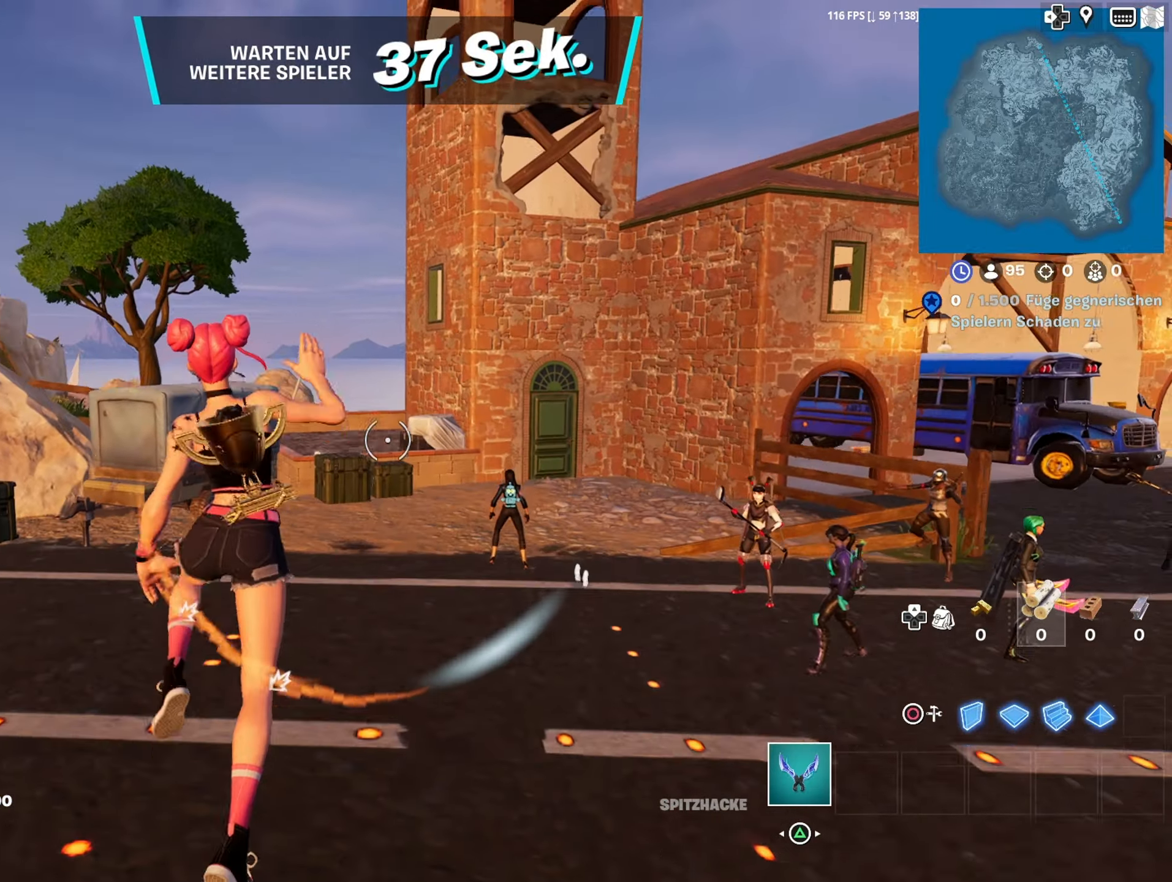
{"dt_ms": 500, "buttons": [], "left_stick": "up", "right_stick": "center", "events": [[283, "right_stick", "left"], [483, "right_stick", "center"]]}
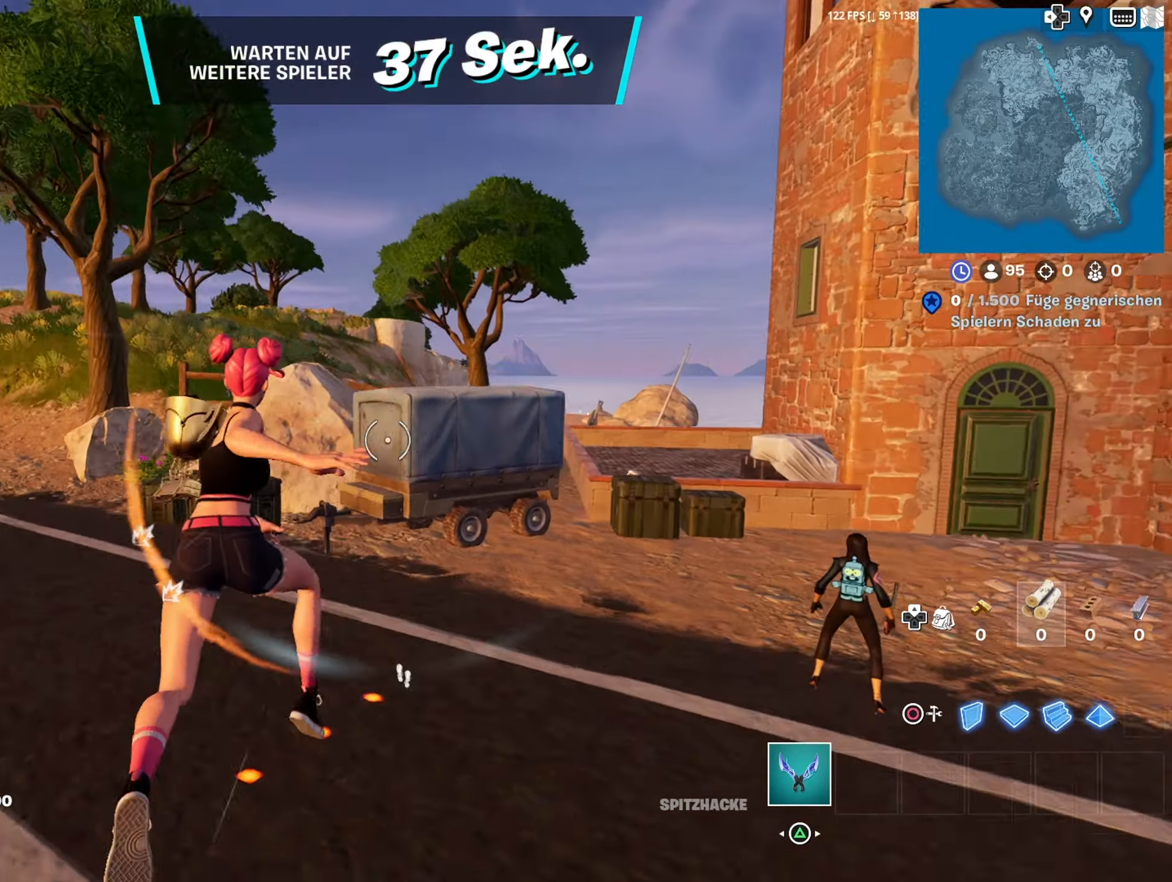
{"dt_ms": 500, "buttons": [], "left_stick": "up", "right_stick": "center", "events": [[183, "right_stick", "left"], [333, "right_stick", "center"]]}
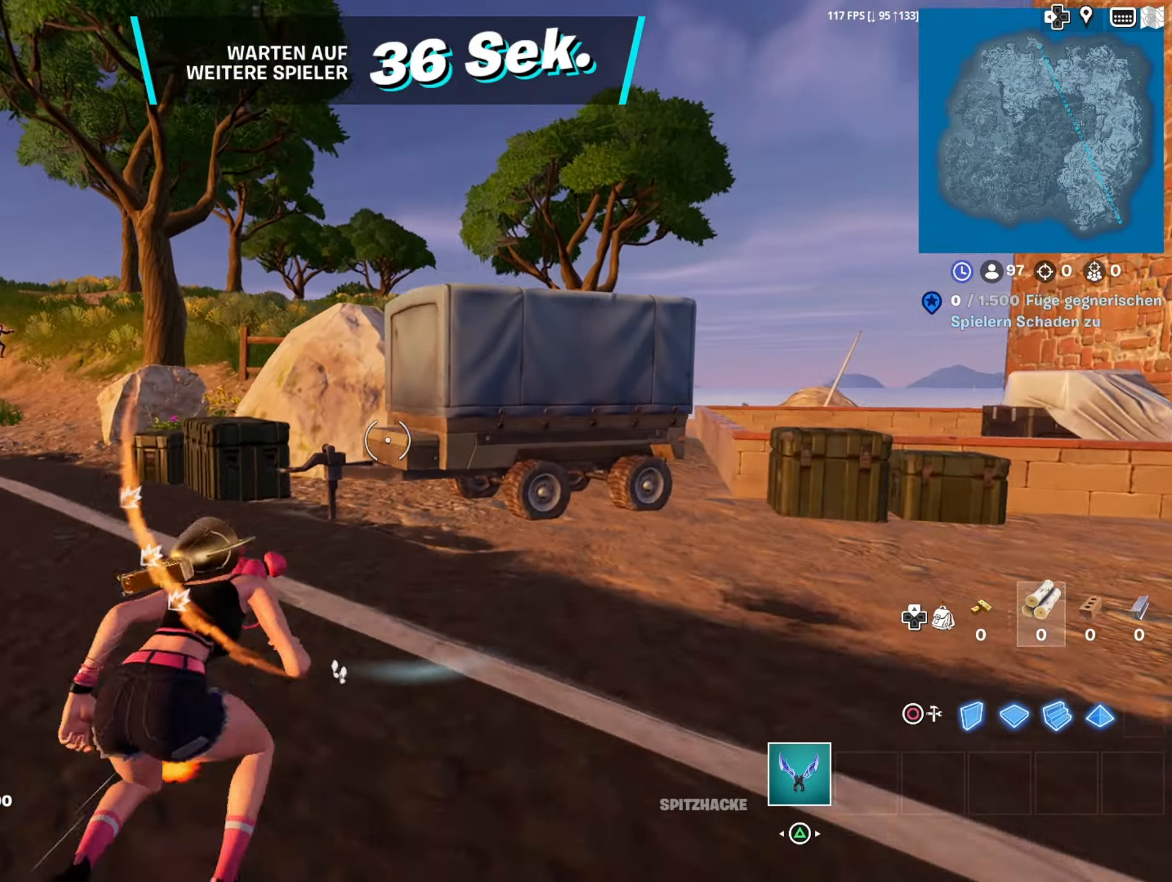
{"dt_ms": 500, "buttons": ["CROSS"], "left_stick": "up", "right_stick": "center", "events": [[33, "right_stick", "left"], [333, "right_stick", "center"], [466, "CROSS", "down"]]}
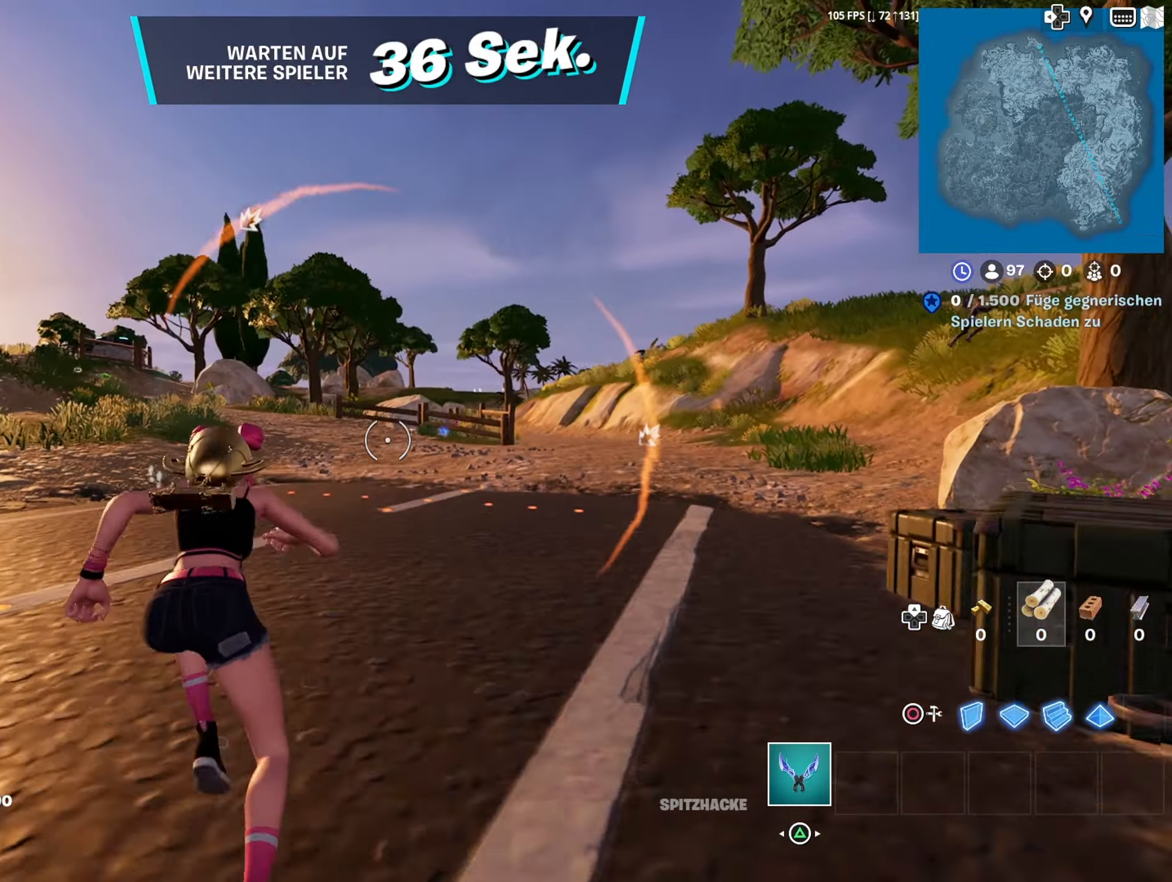
{"dt_ms": 500, "buttons": [], "left_stick": "center", "right_stick": "center", "events": [[50, "CROSS", "up"], [183, "left_stick", "up-right"], [283, "left_stick", "center"]]}
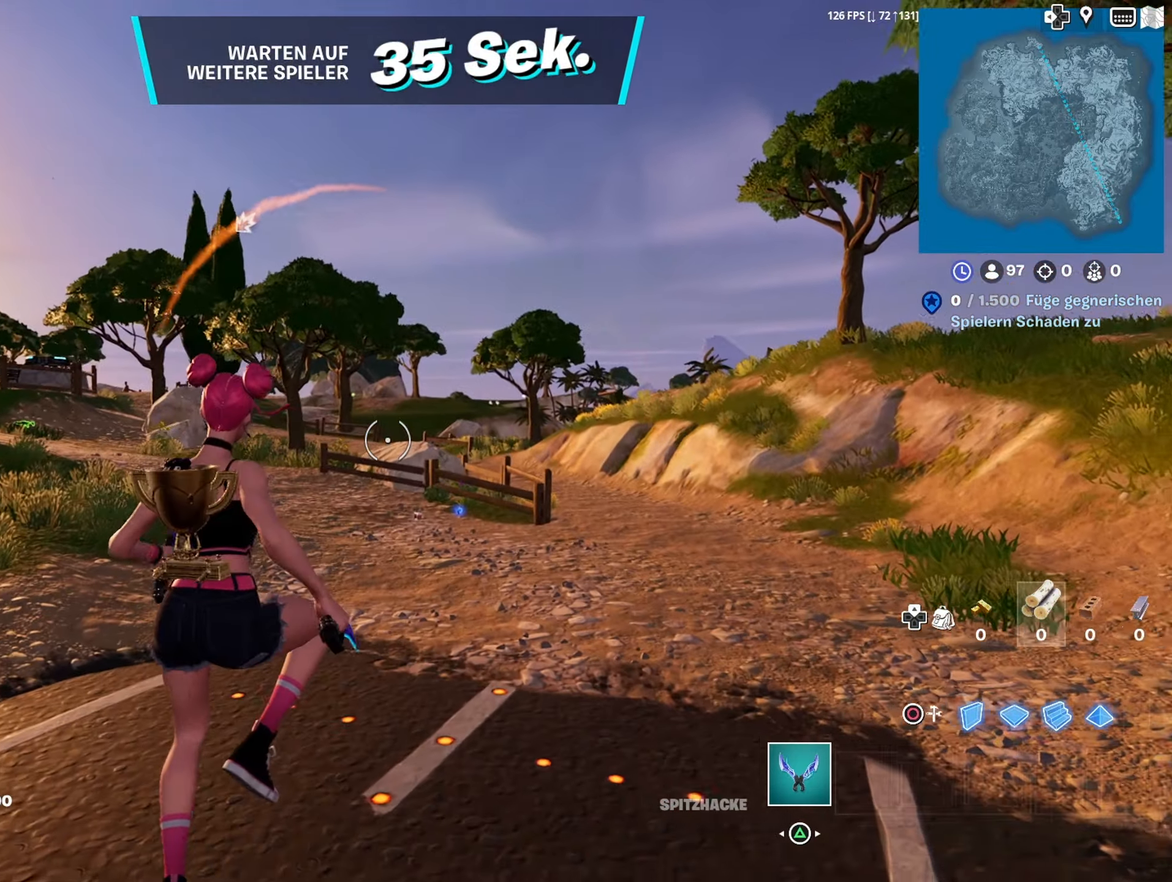
{"dt_ms": 500, "buttons": [], "left_stick": "center", "right_stick": "center", "events": []}
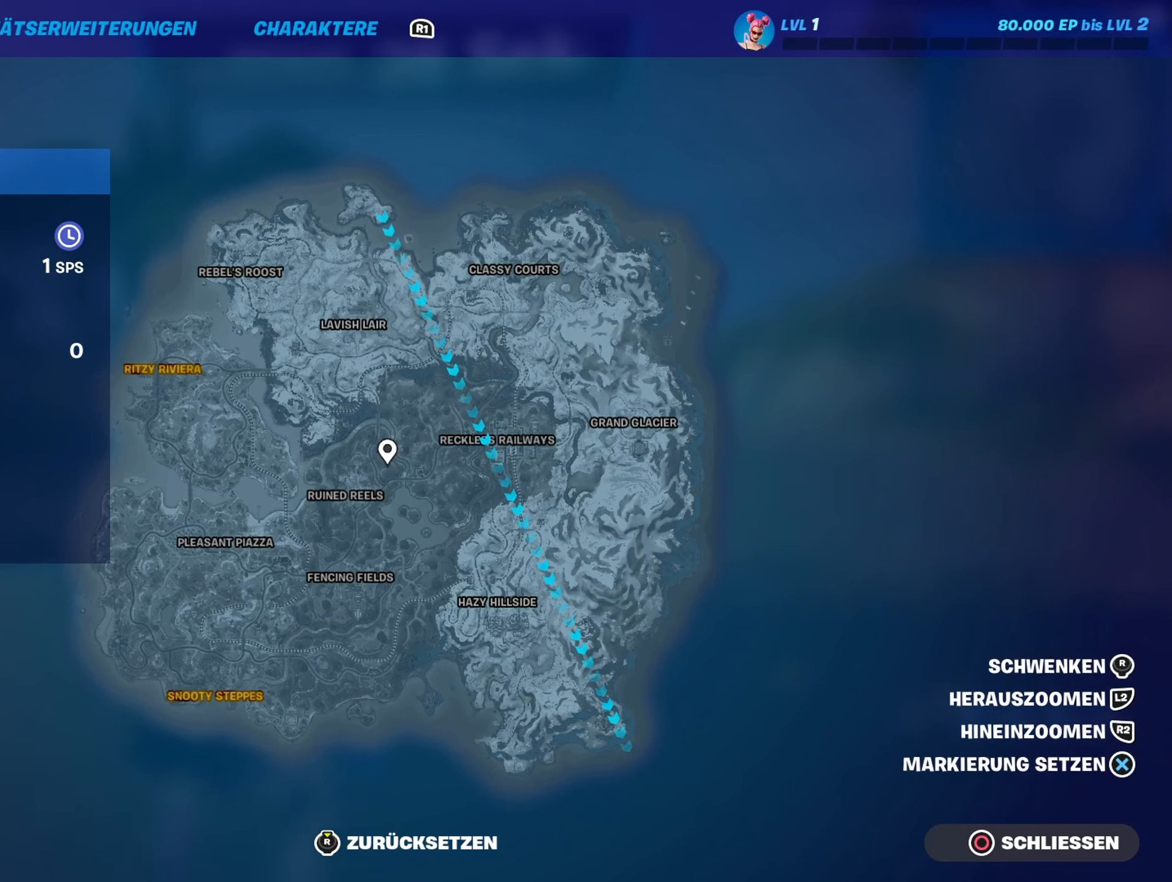
{"dt_ms": 500, "buttons": [], "left_stick": "center", "right_stick": "center", "events": []}
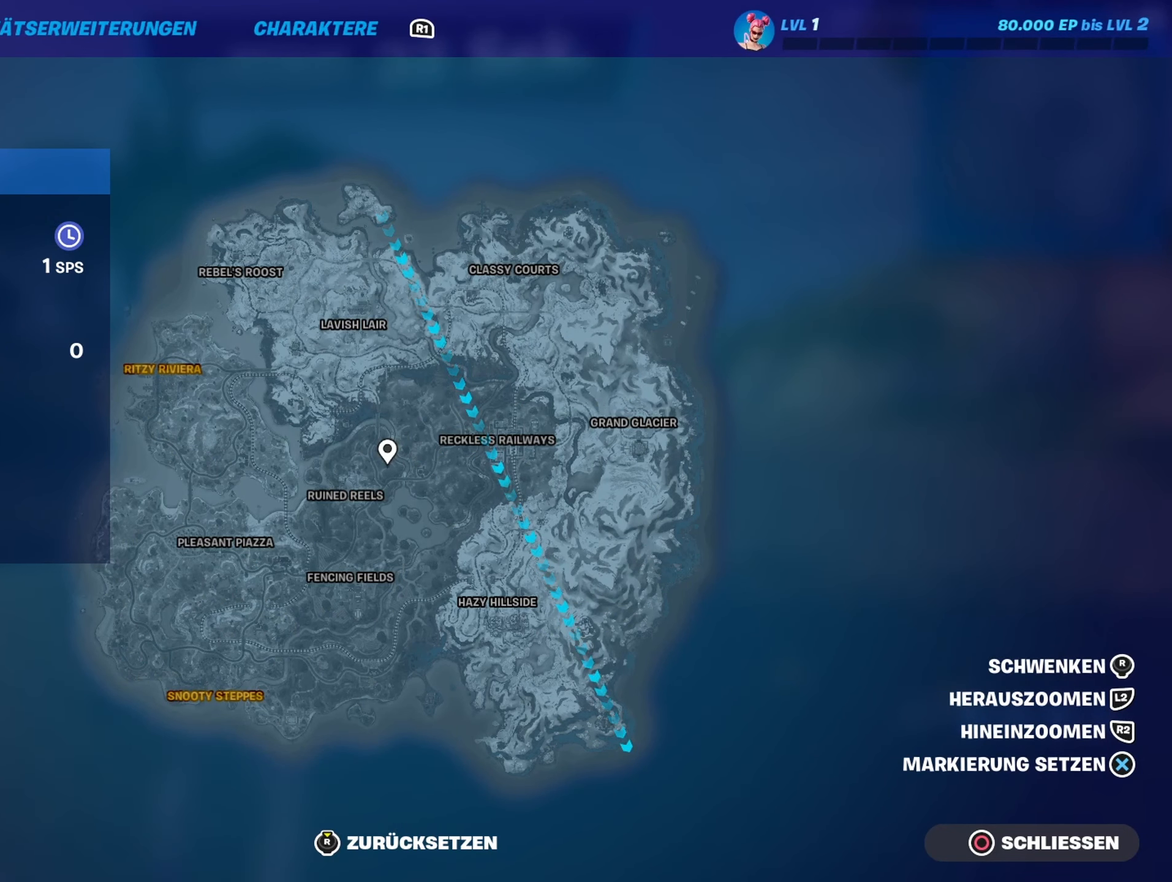
{"dt_ms": 500, "buttons": [], "left_stick": "center", "right_stick": "center", "events": [[17, "right_stick", "left"], [167, "right_stick", "center"], [217, "right_stick", "right"], [317, "R2", "down"], [333, "right_stick", "center"], [383, "R2", "up"]]}
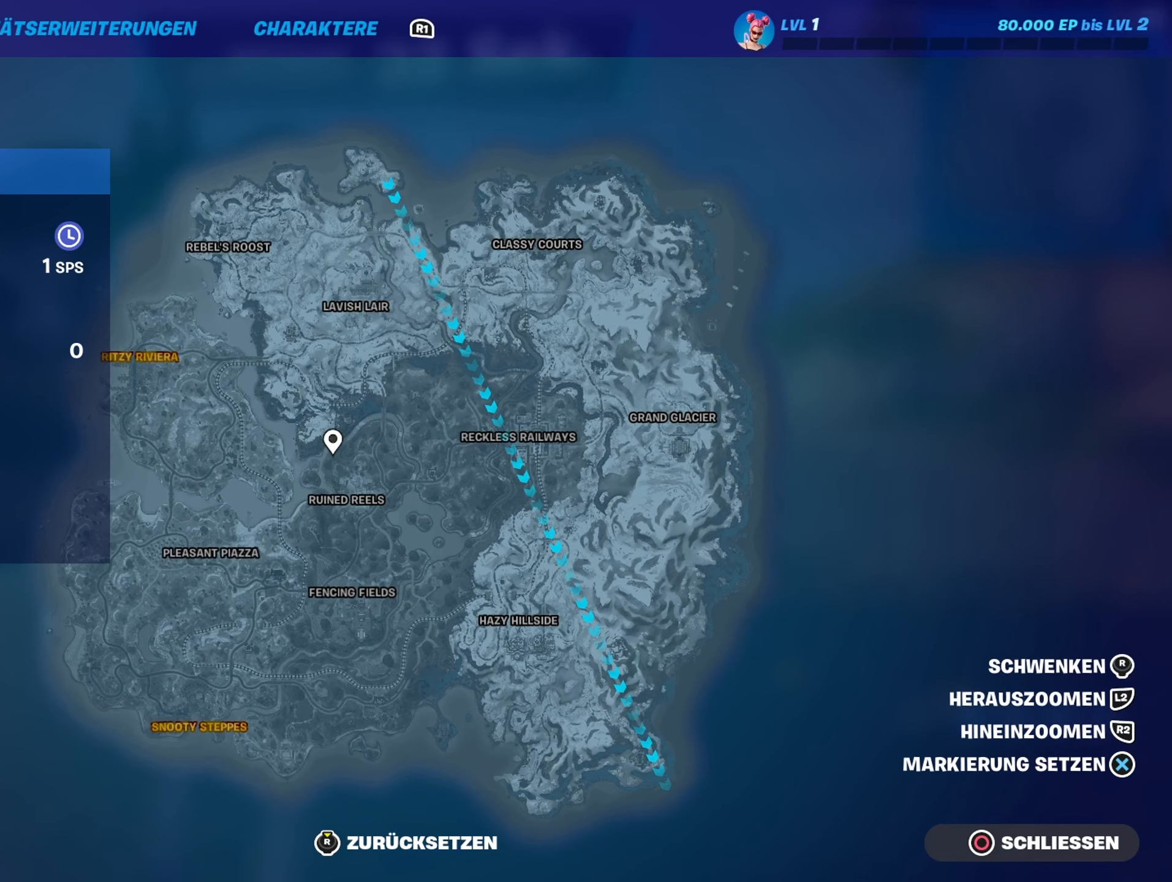
{"dt_ms": 500, "buttons": ["L2"], "left_stick": "center", "right_stick": "center", "events": [[350, "L2", "down"]]}
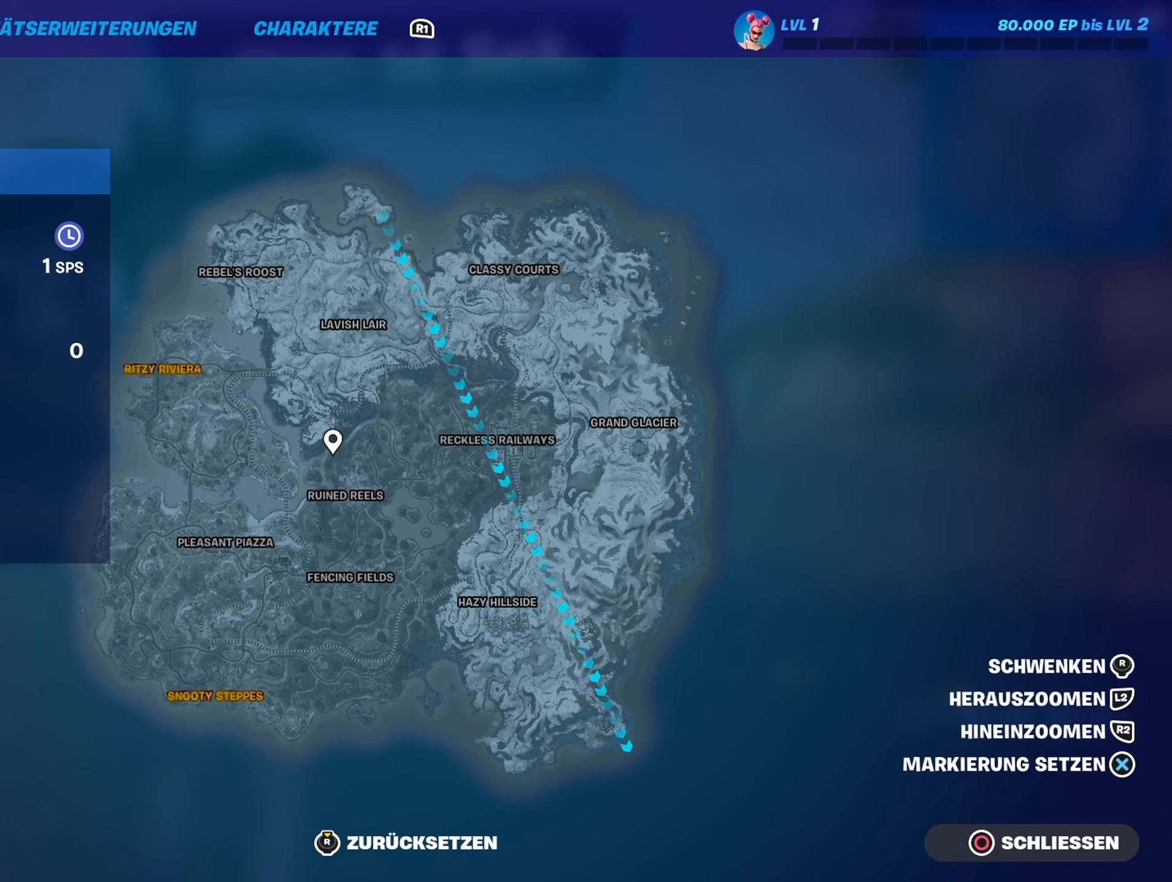
{"dt_ms": 500, "buttons": [], "left_stick": "center", "right_stick": "down", "events": [[33, "L2", "up"], [483, "right_stick", "down"]]}
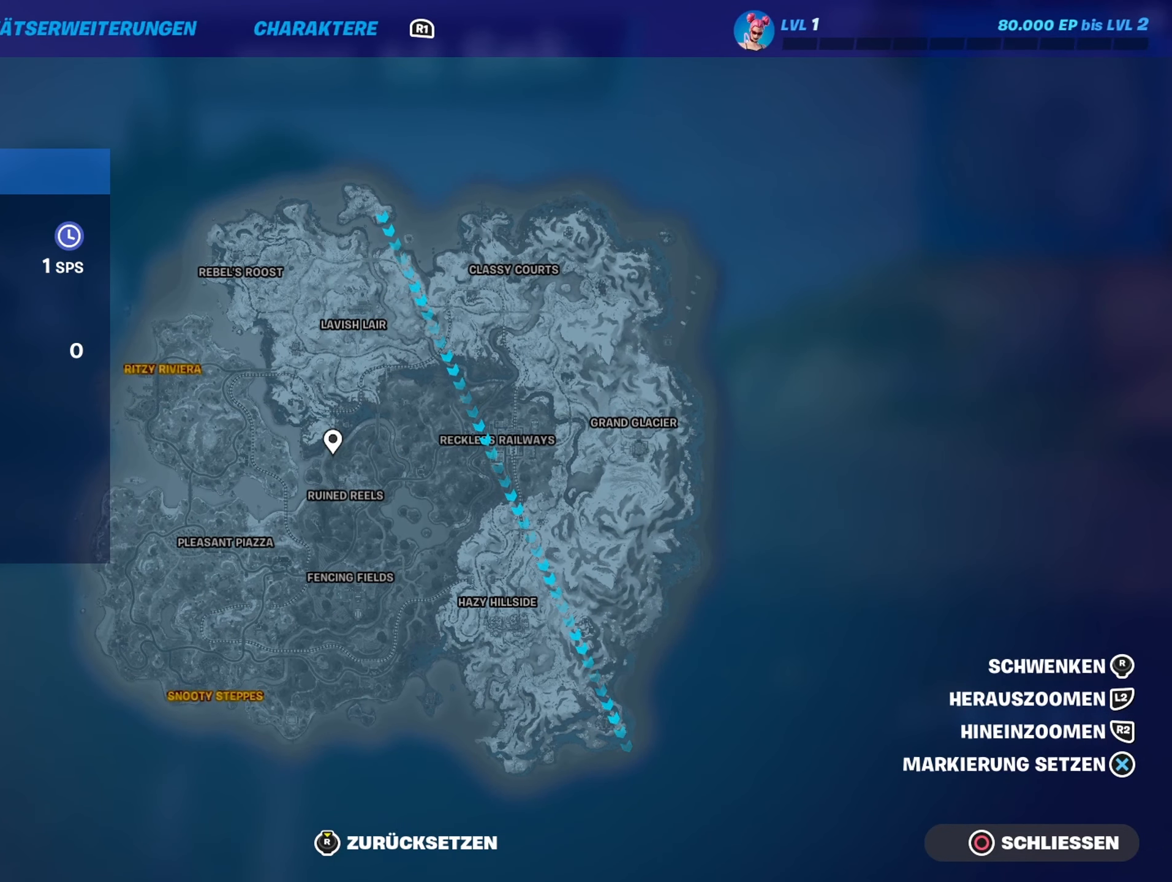
{"dt_ms": 500, "buttons": [], "left_stick": "center", "right_stick": "center", "events": [[67, "right_stick", "center"]]}
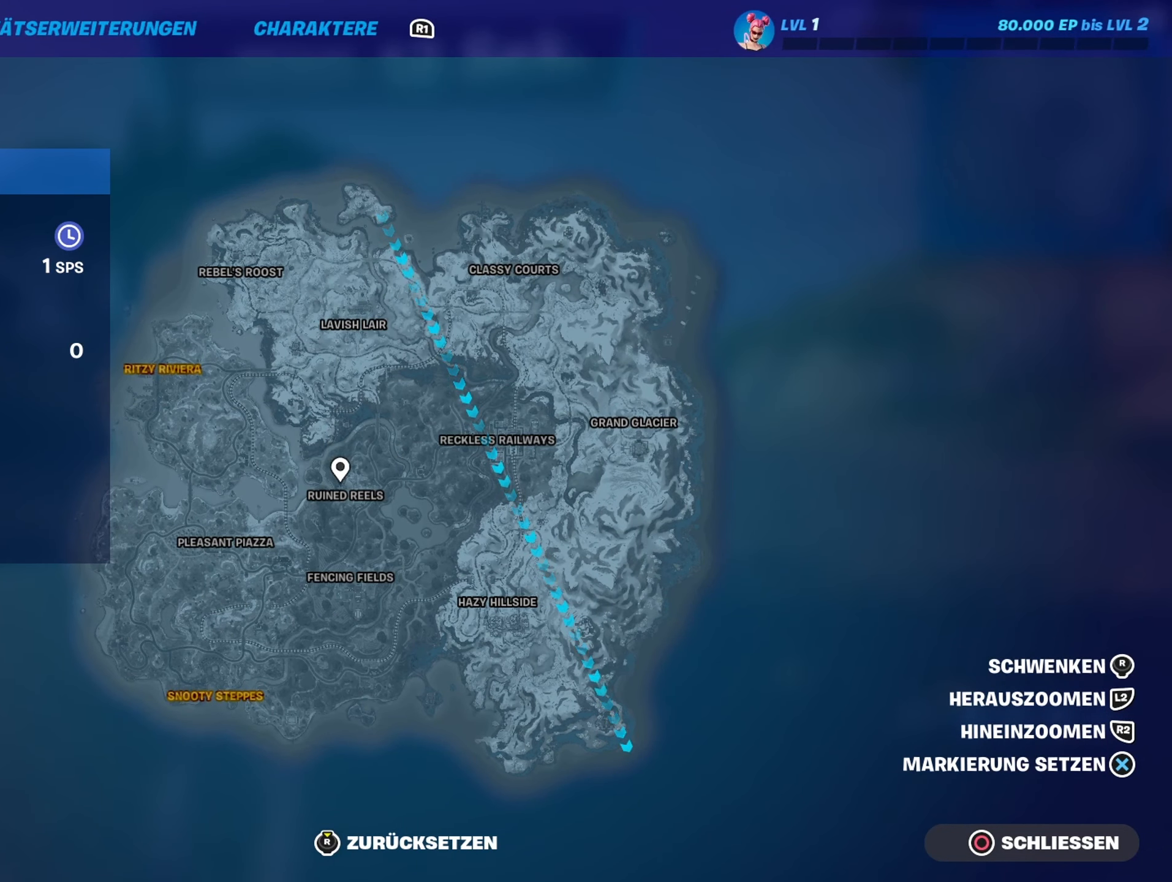
{"dt_ms": 500, "buttons": [], "left_stick": "center", "right_stick": "center", "events": []}
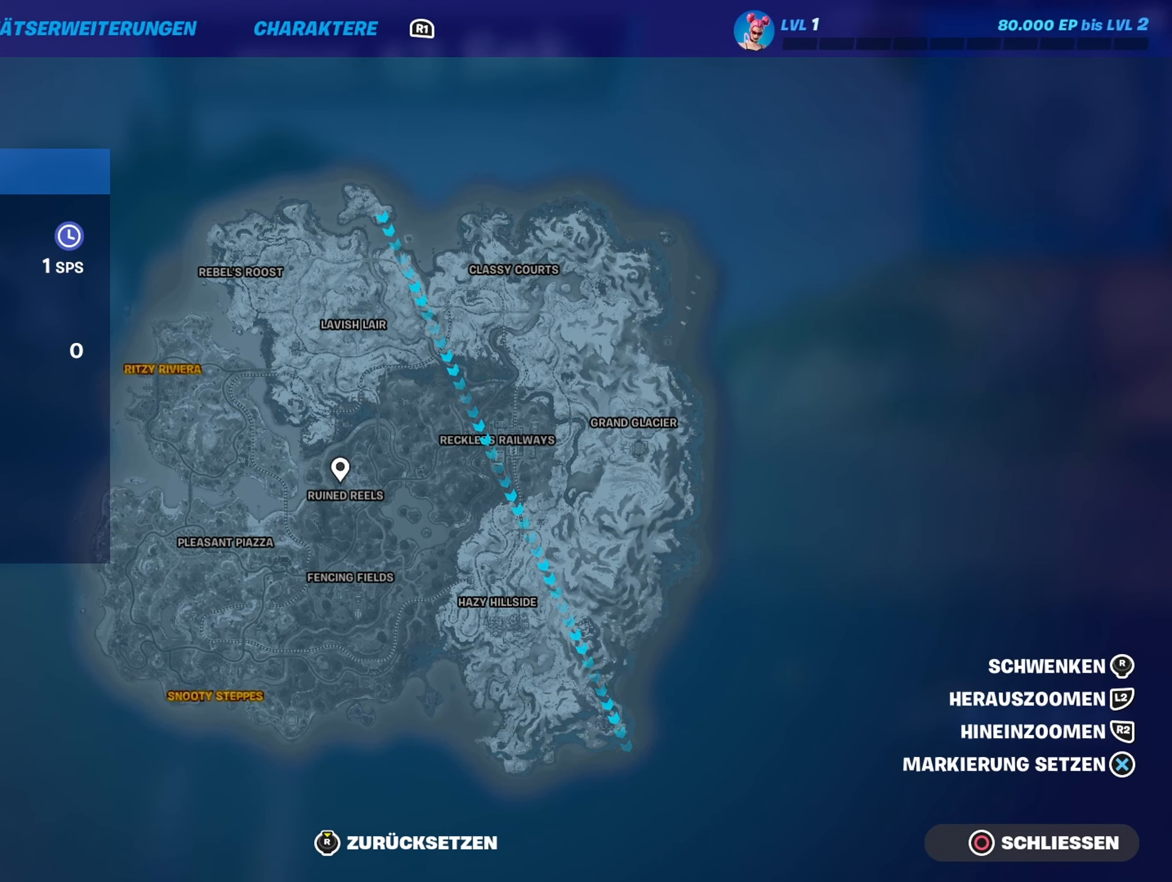
{"dt_ms": 500, "buttons": [], "left_stick": "center", "right_stick": "up-right", "events": [[233, "right_stick", "right"], [350, "right_stick", "up-right"]]}
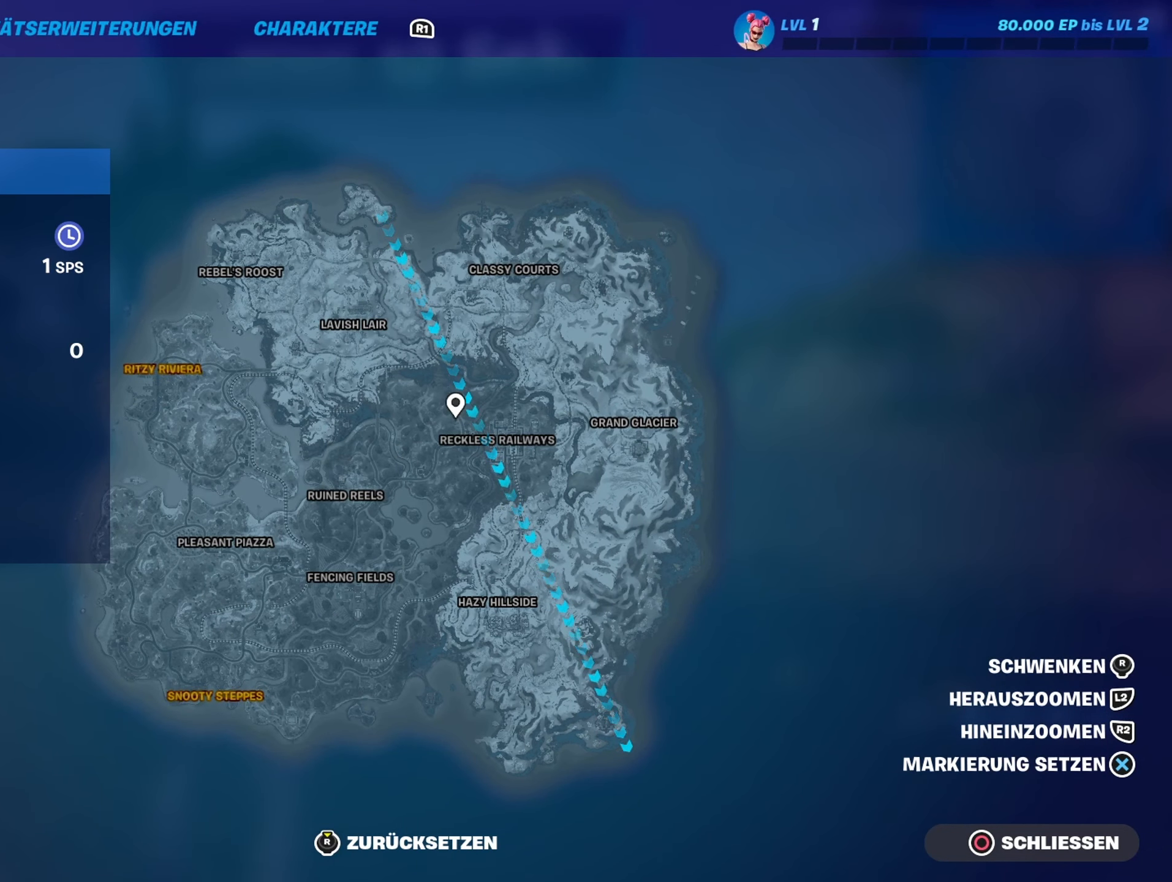
{"dt_ms": 500, "buttons": [], "left_stick": "center", "right_stick": "center", "events": [[67, "right_stick", "center"], [183, "right_stick", "up-left"], [417, "right_stick", "center"]]}
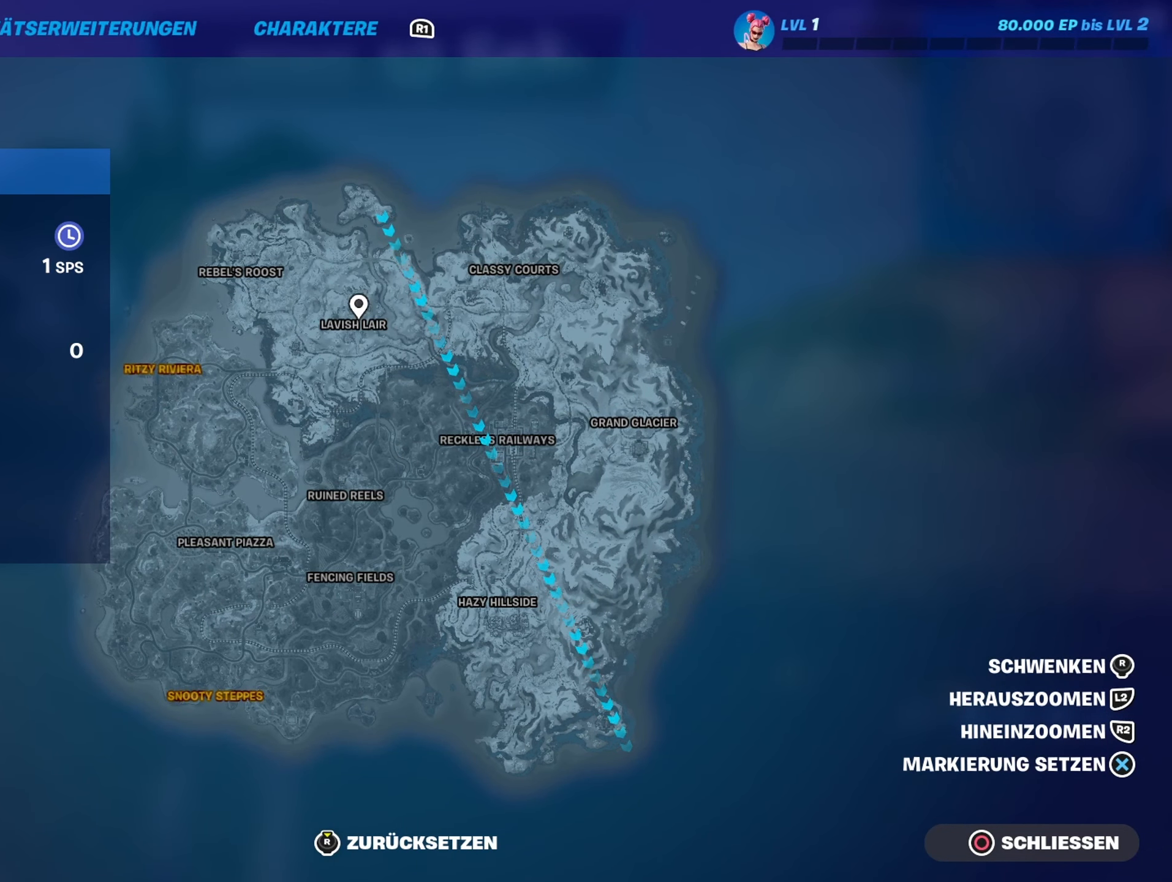
{"dt_ms": 500, "buttons": [], "left_stick": "center", "right_stick": "center", "events": []}
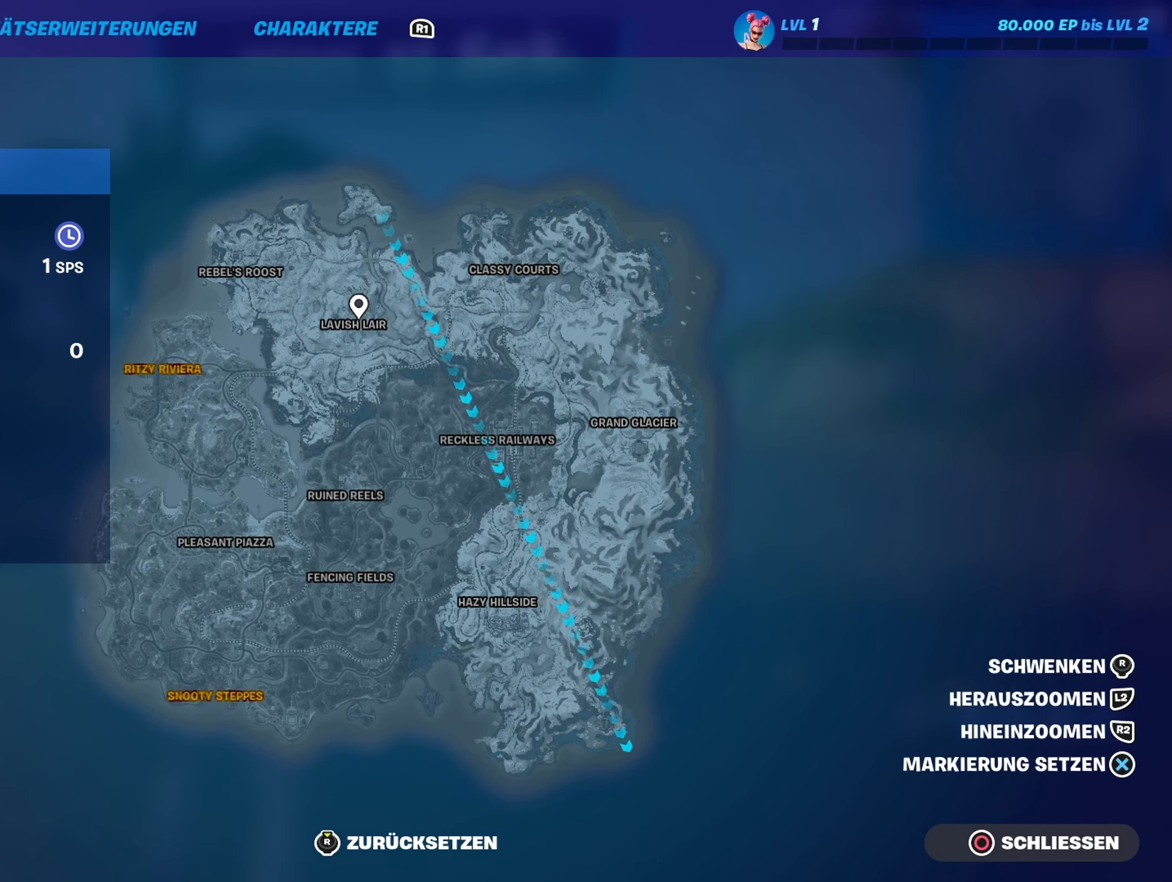
{"dt_ms": 500, "buttons": [], "left_stick": "center", "right_stick": "center", "events": []}
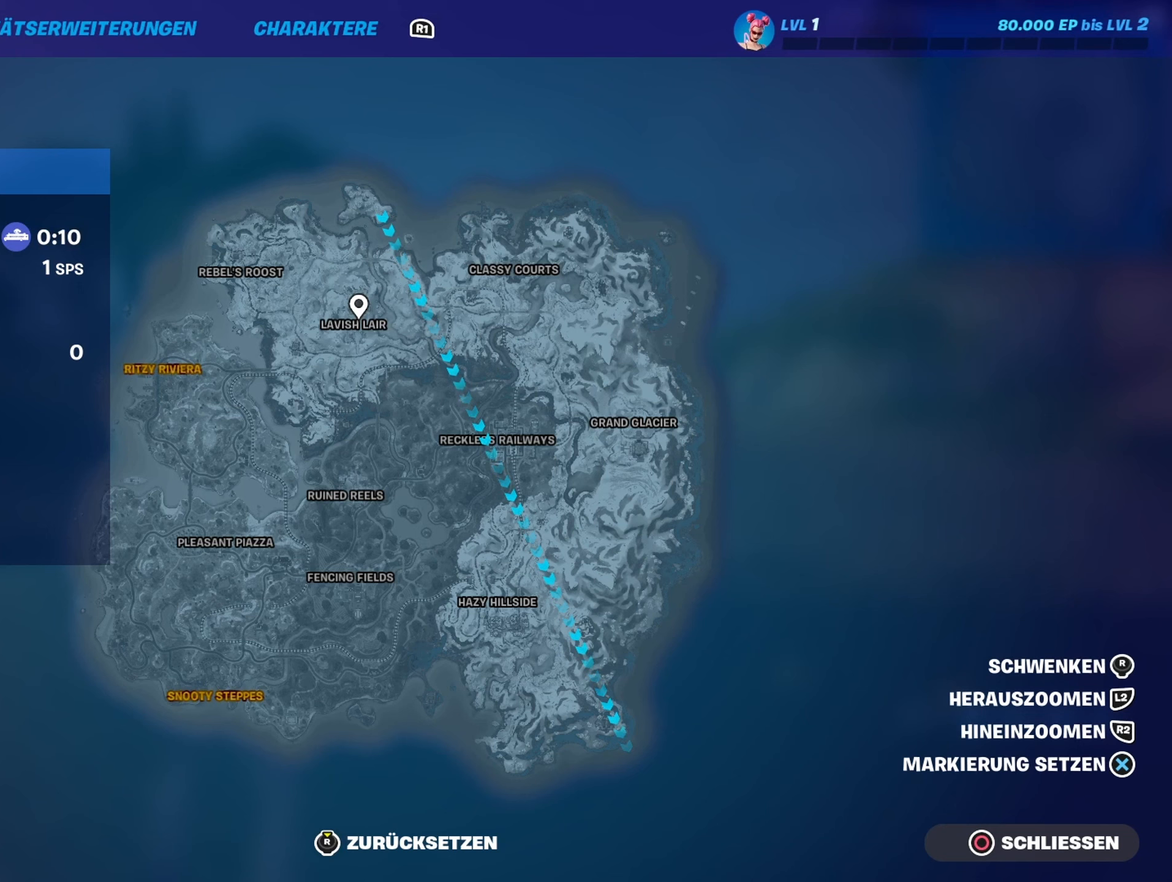
{"dt_ms": 500, "buttons": [], "left_stick": "center", "right_stick": "center", "events": []}
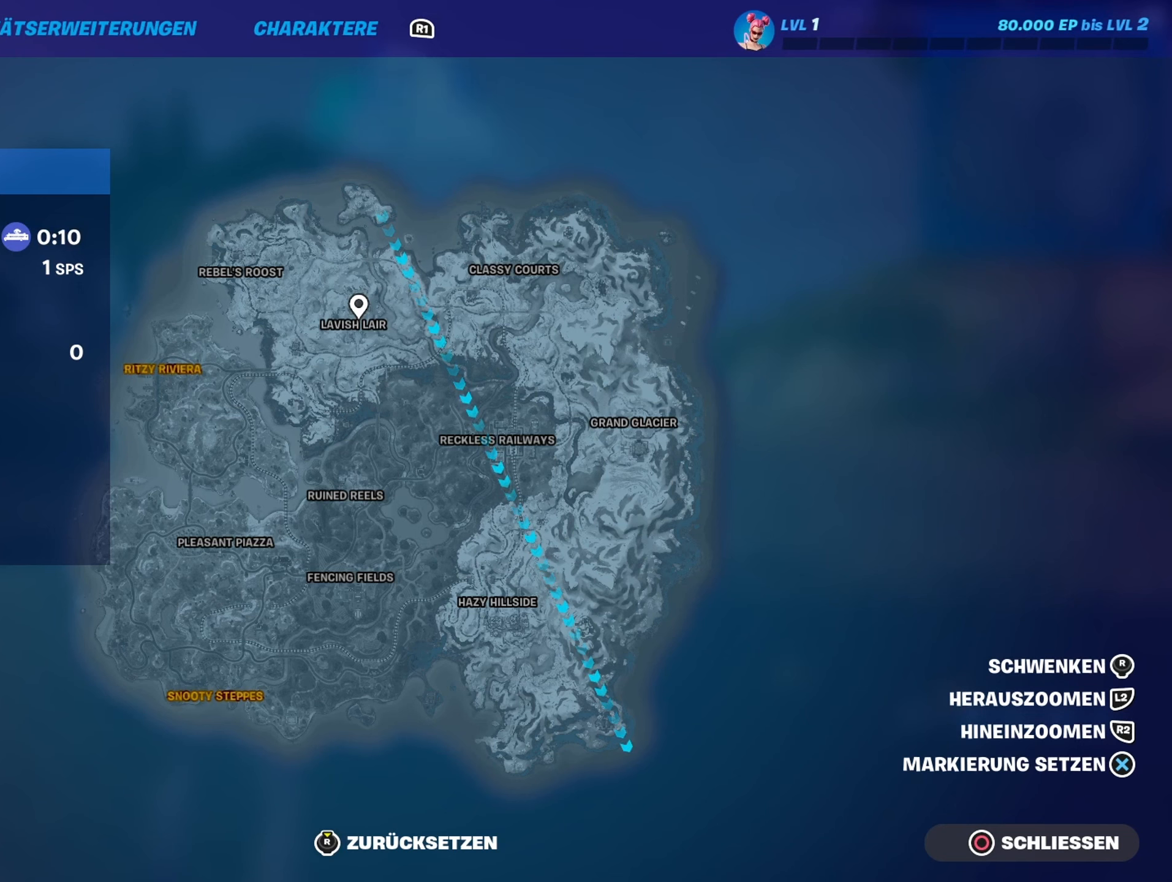
{"dt_ms": 500, "buttons": [], "left_stick": "center", "right_stick": "center", "events": []}
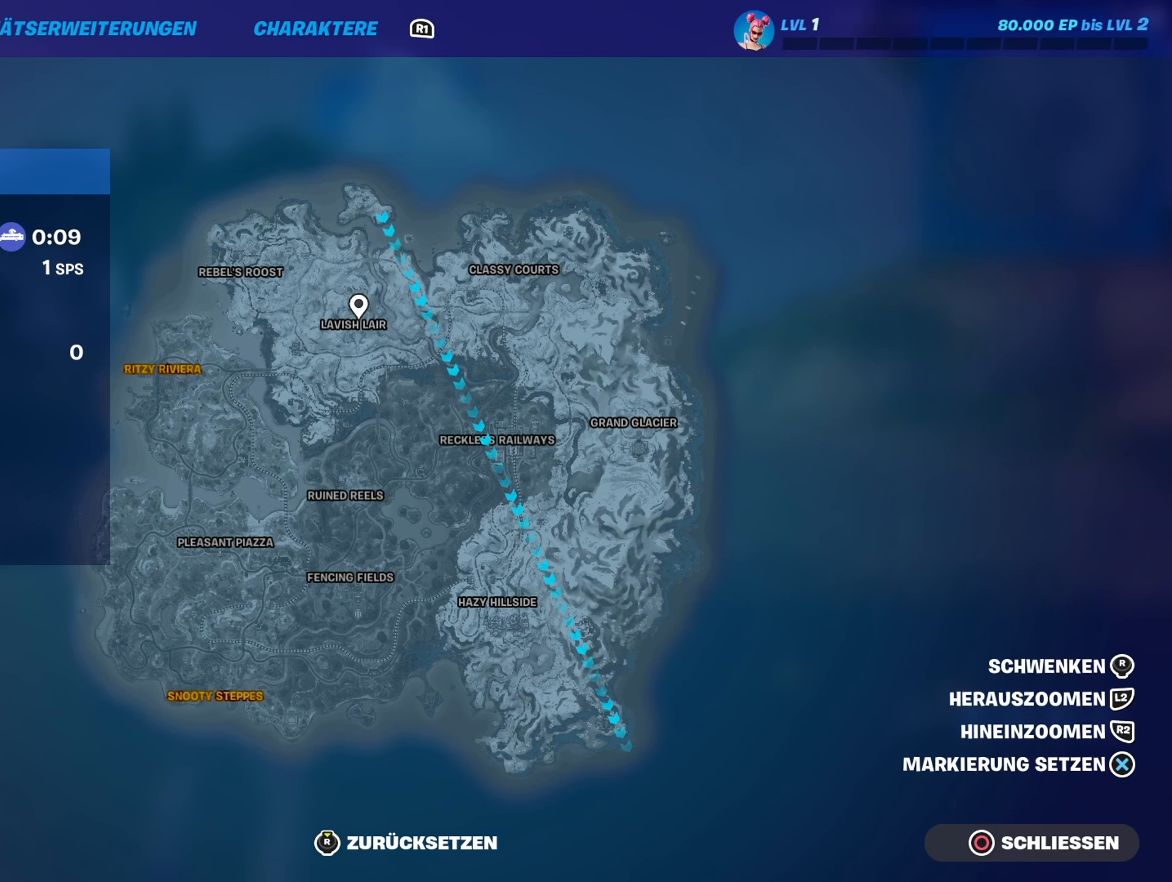
{"dt_ms": 500, "buttons": [], "left_stick": "center", "right_stick": "down", "events": [[350, "right_stick", "down"]]}
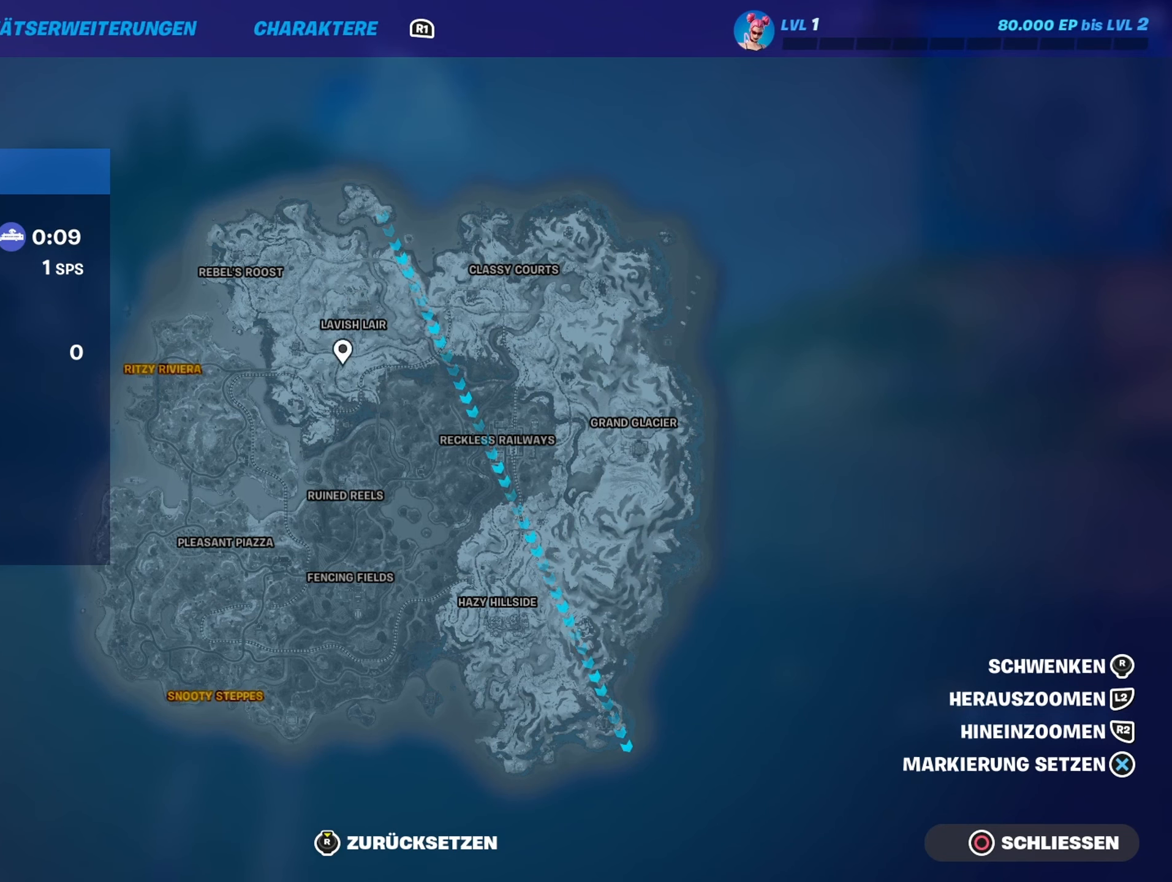
{"dt_ms": 500, "buttons": [], "left_stick": "center", "right_stick": "center", "events": [[167, "right_stick", "center"], [367, "right_stick", "left"], [450, "right_stick", "center"]]}
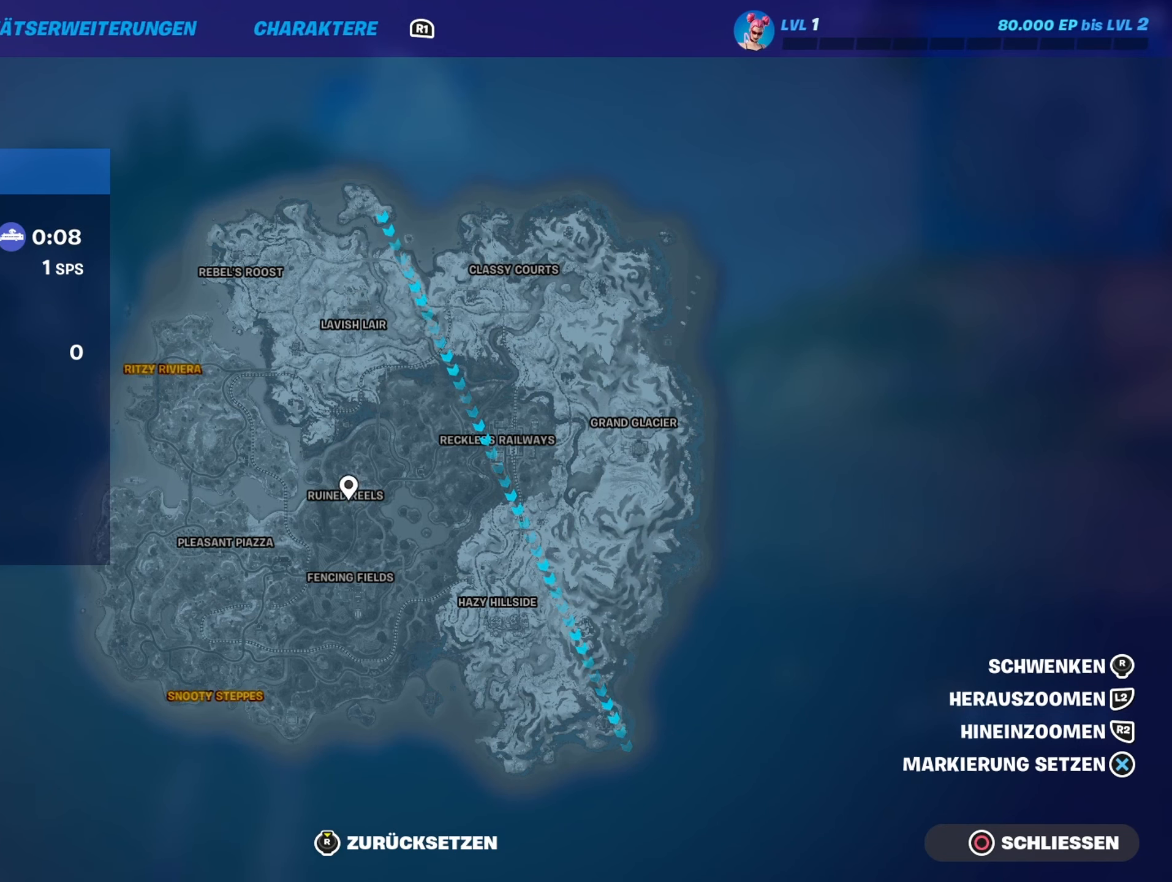
{"dt_ms": 500, "buttons": [], "left_stick": "center", "right_stick": "center", "events": []}
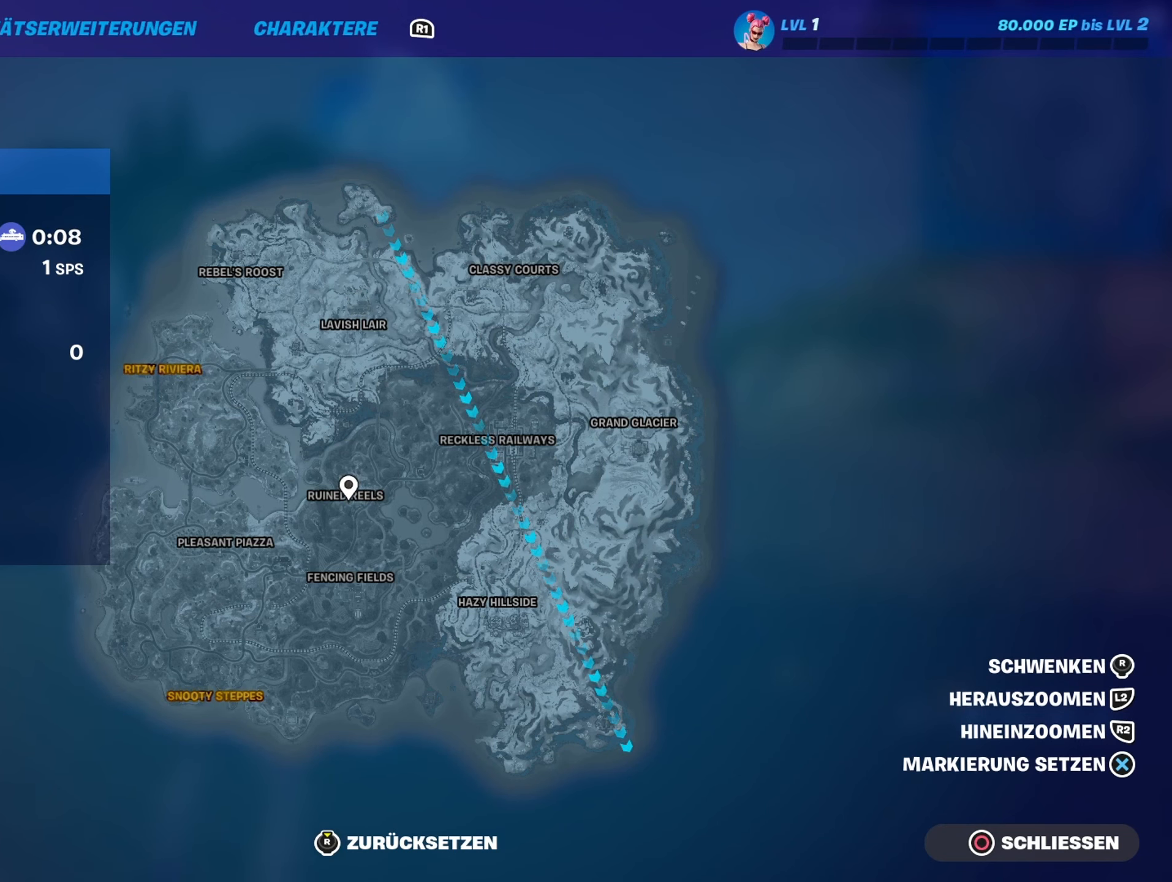
{"dt_ms": 500, "buttons": [], "left_stick": "center", "right_stick": "center", "events": [[67, "right_stick", "up"], [150, "right_stick", "center"], [384, "right_stick", "down"], [484, "right_stick", "center"]]}
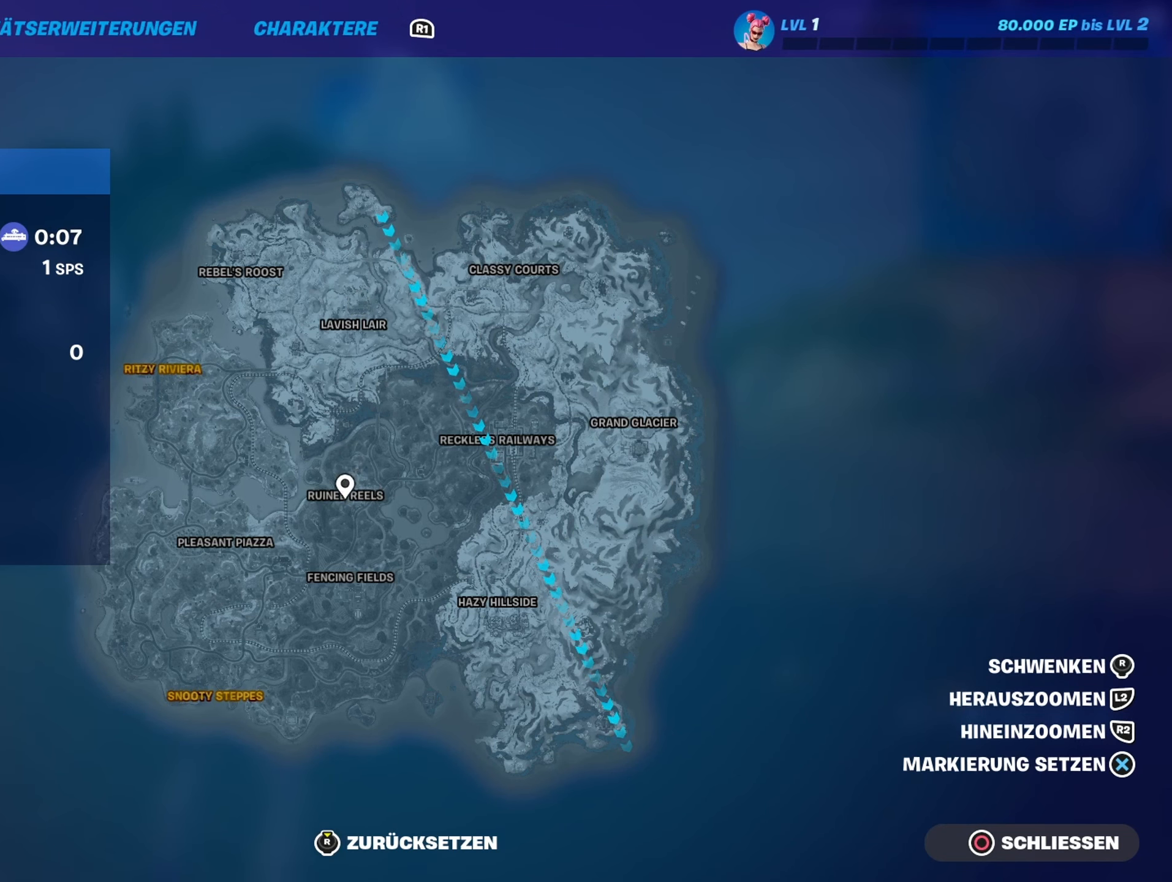
{"dt_ms": 500, "buttons": [], "left_stick": "center", "right_stick": "center", "events": [[234, "right_stick", "up"], [284, "right_stick", "center"]]}
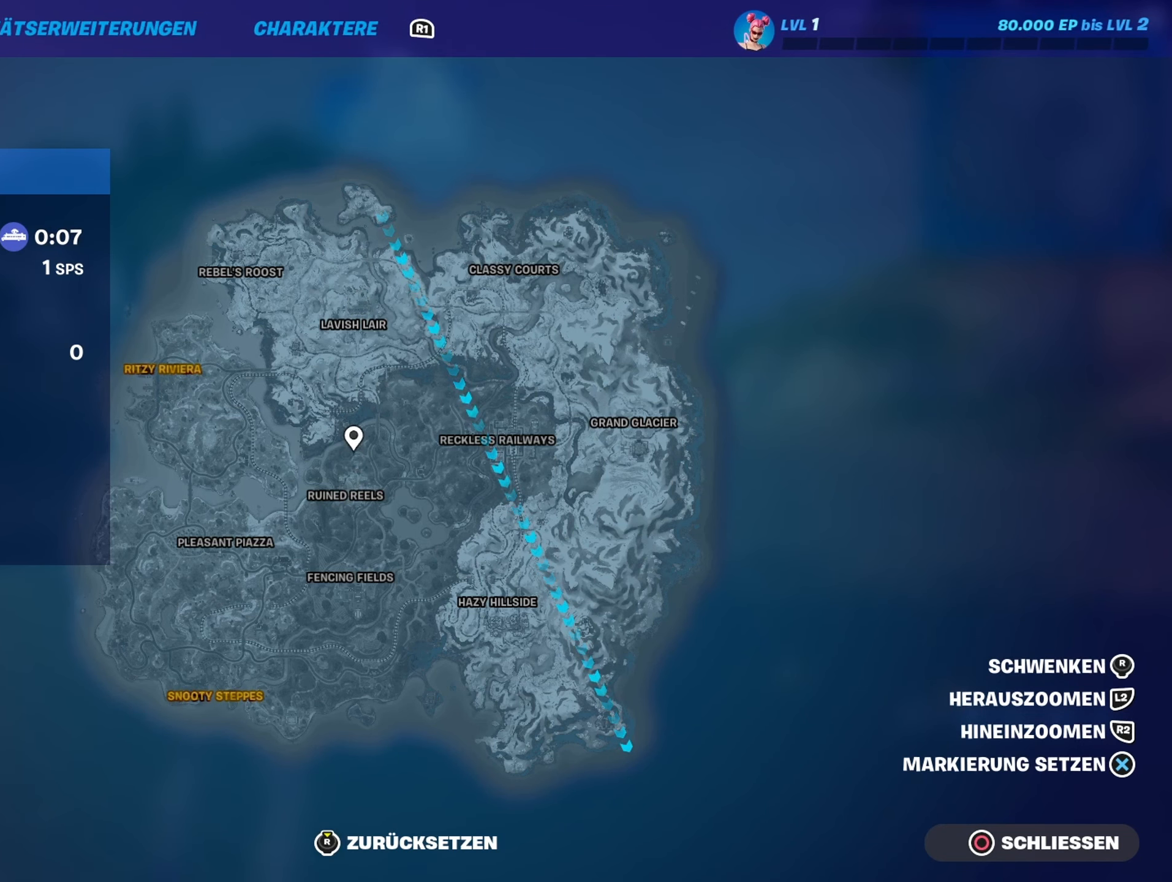
{"dt_ms": 500, "buttons": [], "left_stick": "center", "right_stick": "center", "events": [[17, "right_stick", "down"], [150, "right_stick", "center"], [384, "right_stick", "up"], [484, "right_stick", "center"]]}
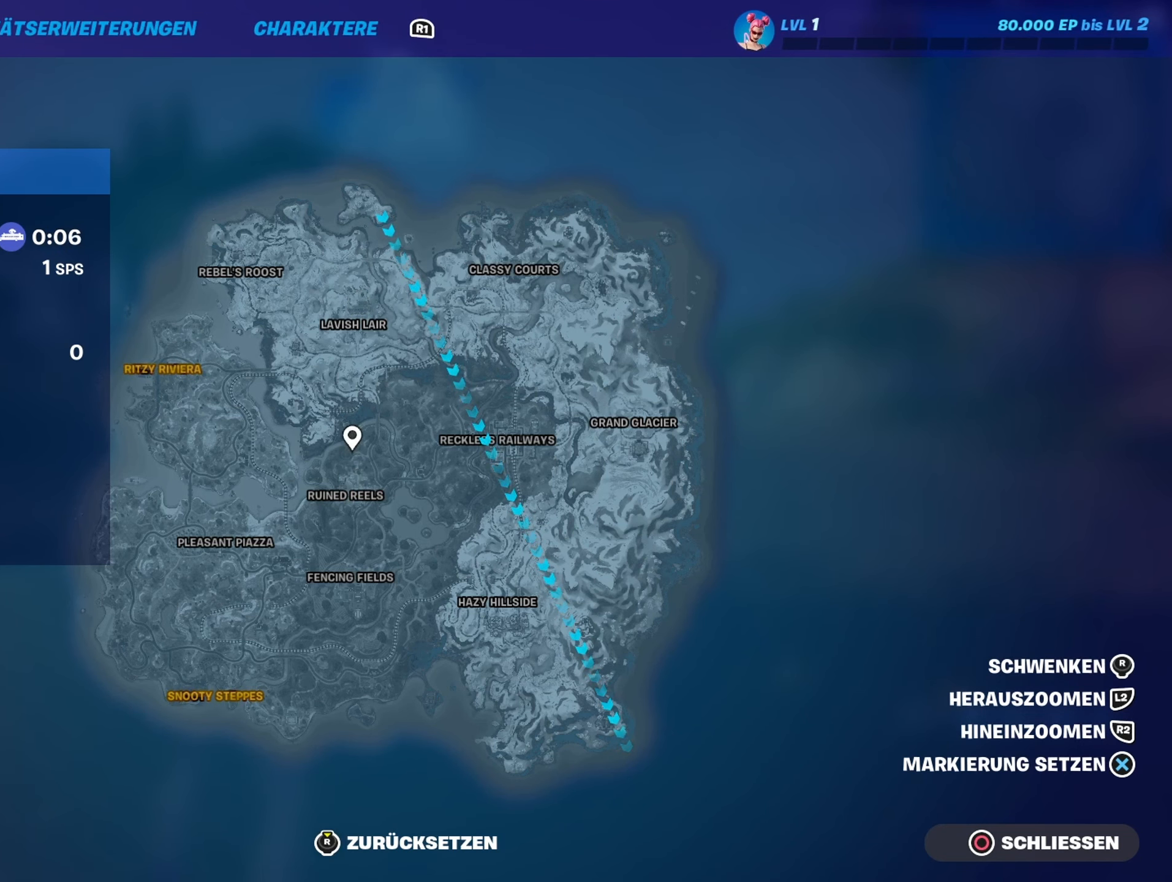
{"dt_ms": 500, "buttons": [], "left_stick": "center", "right_stick": "center", "events": [[217, "right_stick", "down"], [350, "right_stick", "center"]]}
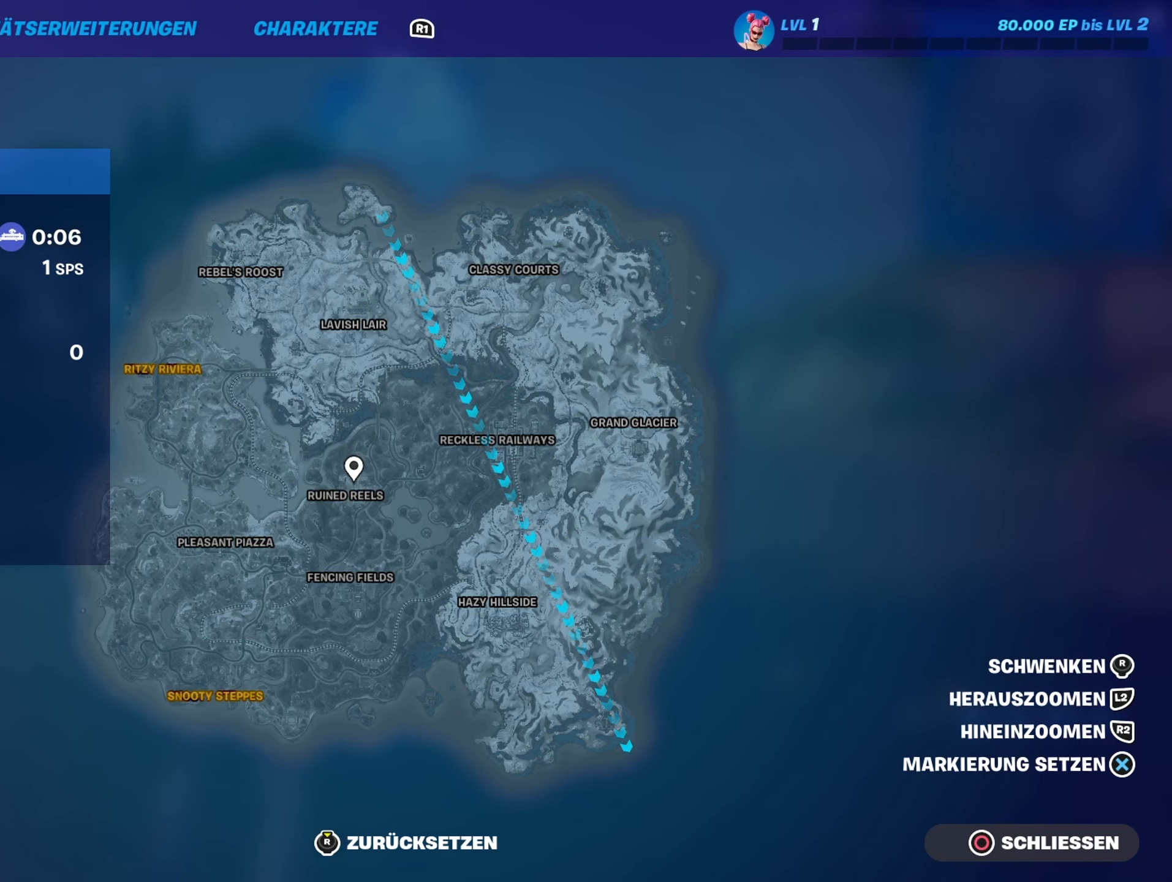
{"dt_ms": 500, "buttons": ["CIRCLE"], "left_stick": "center", "right_stick": "center", "events": [[250, "CROSS", "down"], [350, "CROSS", "up"], [434, "CIRCLE", "down"]]}